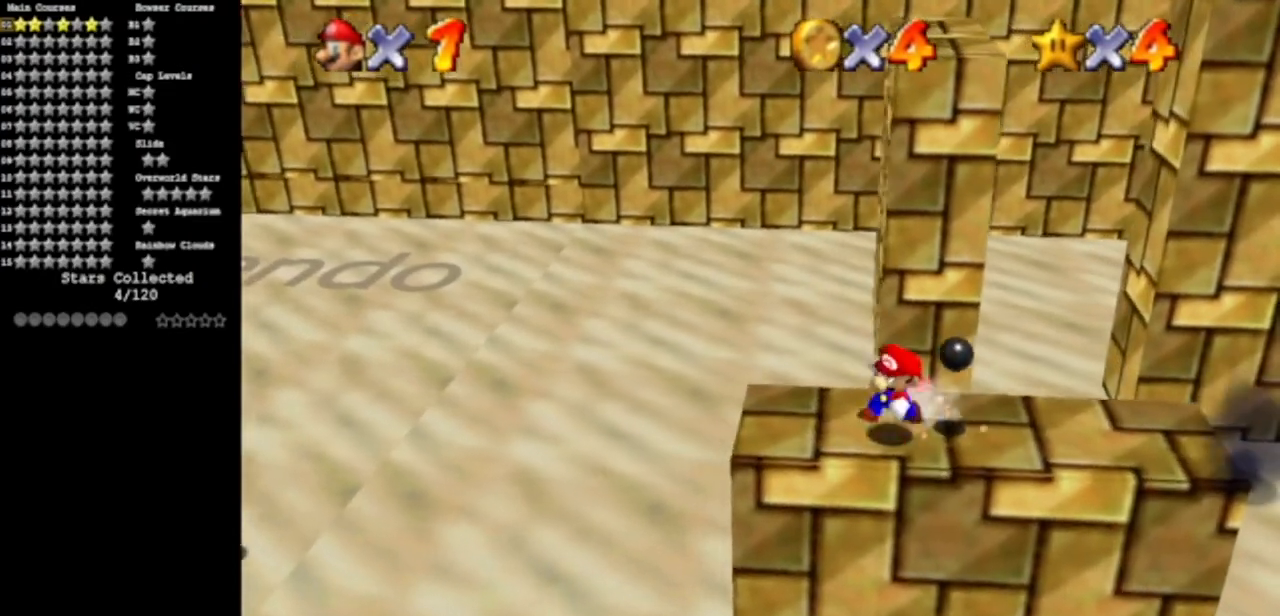
Gameplay with a controller (Nintendo layout); each line is a JSON object with the inputs held at the frame after it. "events" lists button and stick changes between this image and that frame as [ms after this image, input, new state], when the widget could be followed in between. Not read: L3 R3 other_buttons.
{"buttons": ["A"], "left_stick": "up", "events": [[100, "left_stick", "up"], [417, "A", "down"]]}
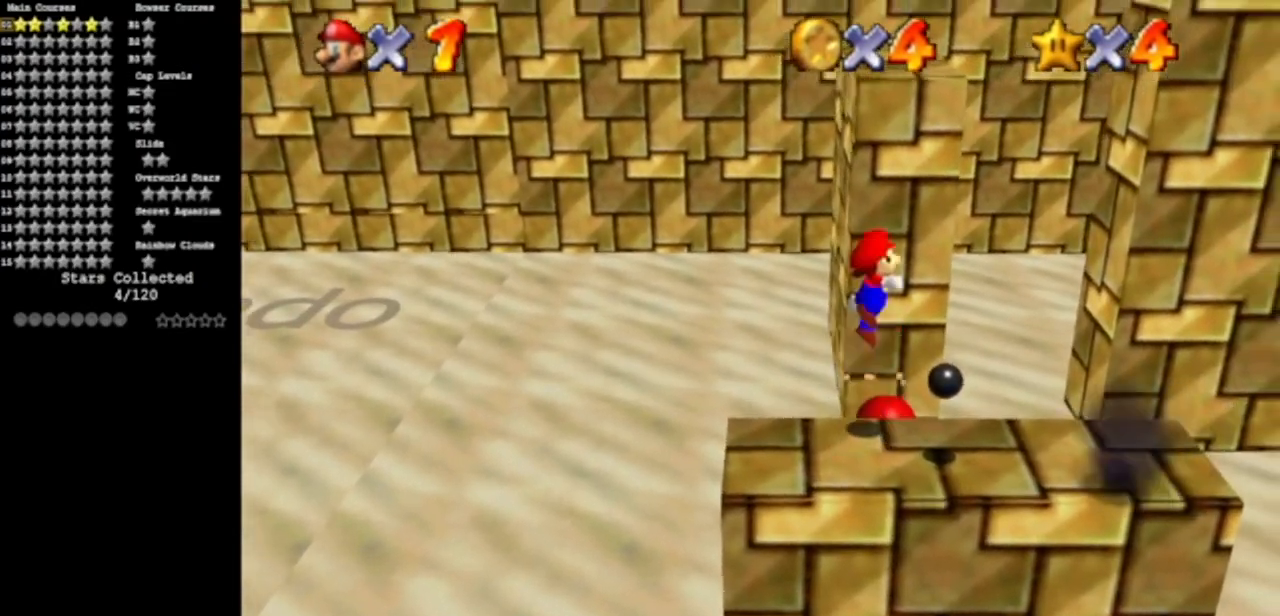
{"buttons": [], "left_stick": "up", "events": [[217, "A", "up"]]}
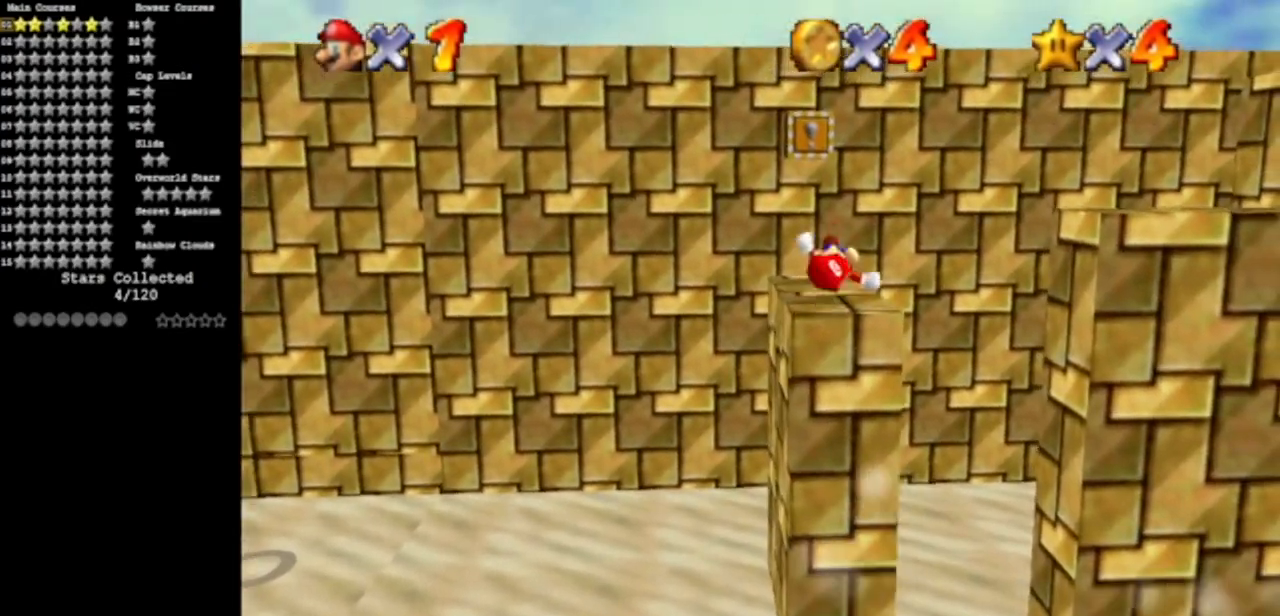
{"buttons": [], "left_stick": "center", "events": [[284, "left_stick", "center"], [367, "A", "down"], [500, "A", "up"]]}
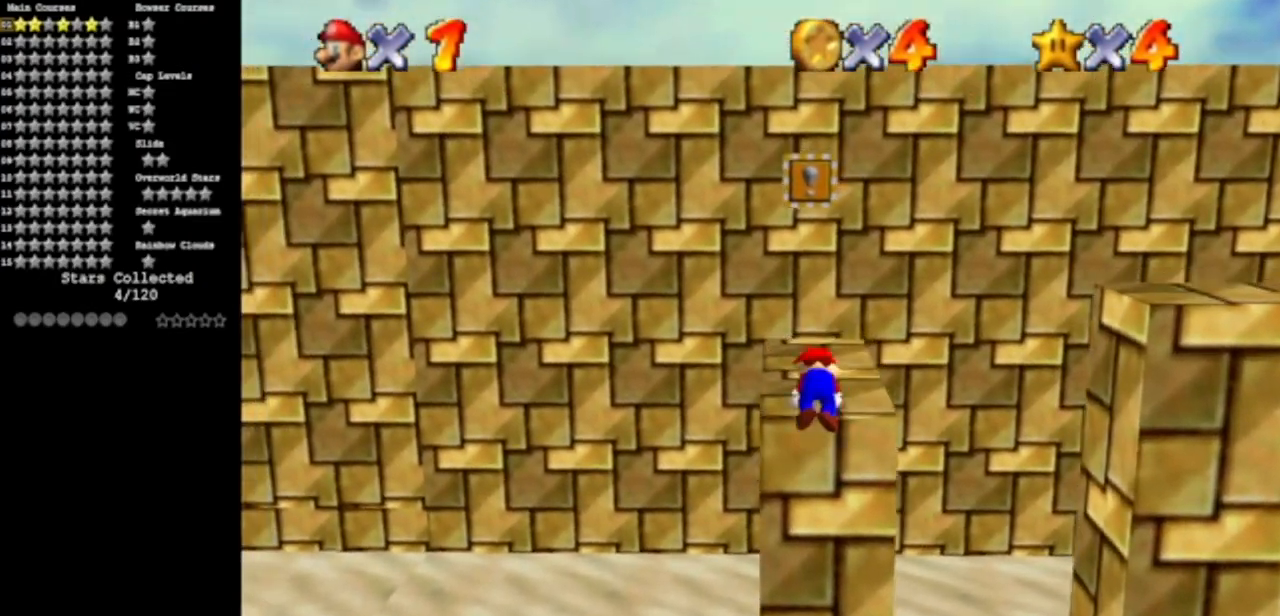
{"buttons": [], "left_stick": "up", "events": [[134, "left_stick", "up"]]}
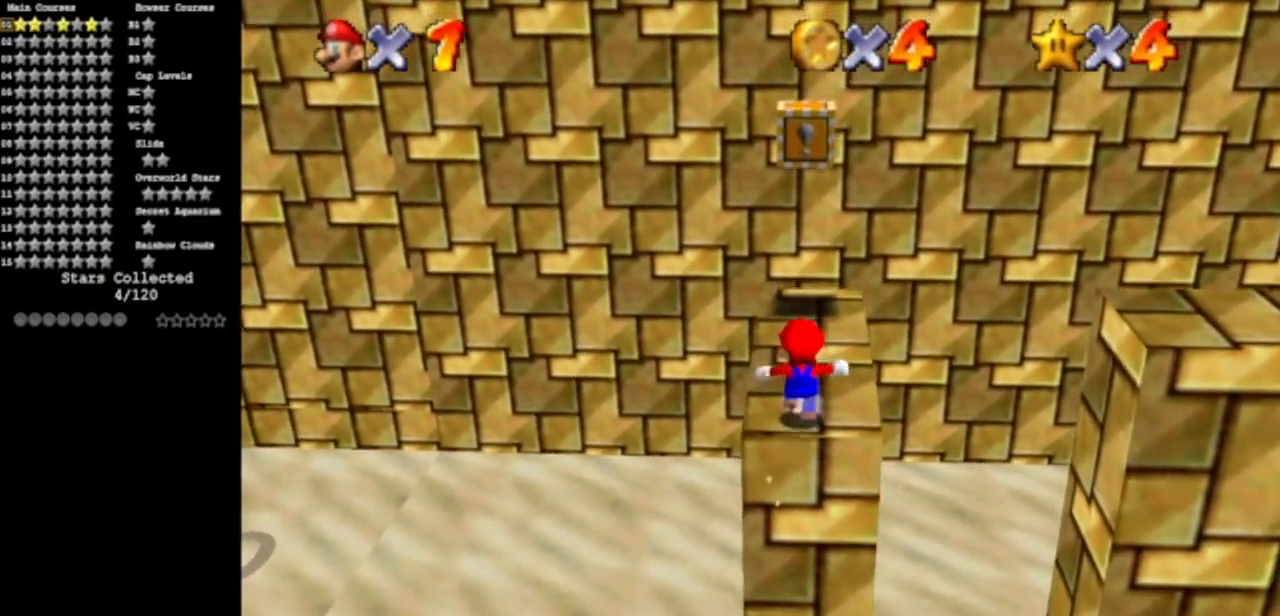
{"buttons": [], "left_stick": "up", "events": []}
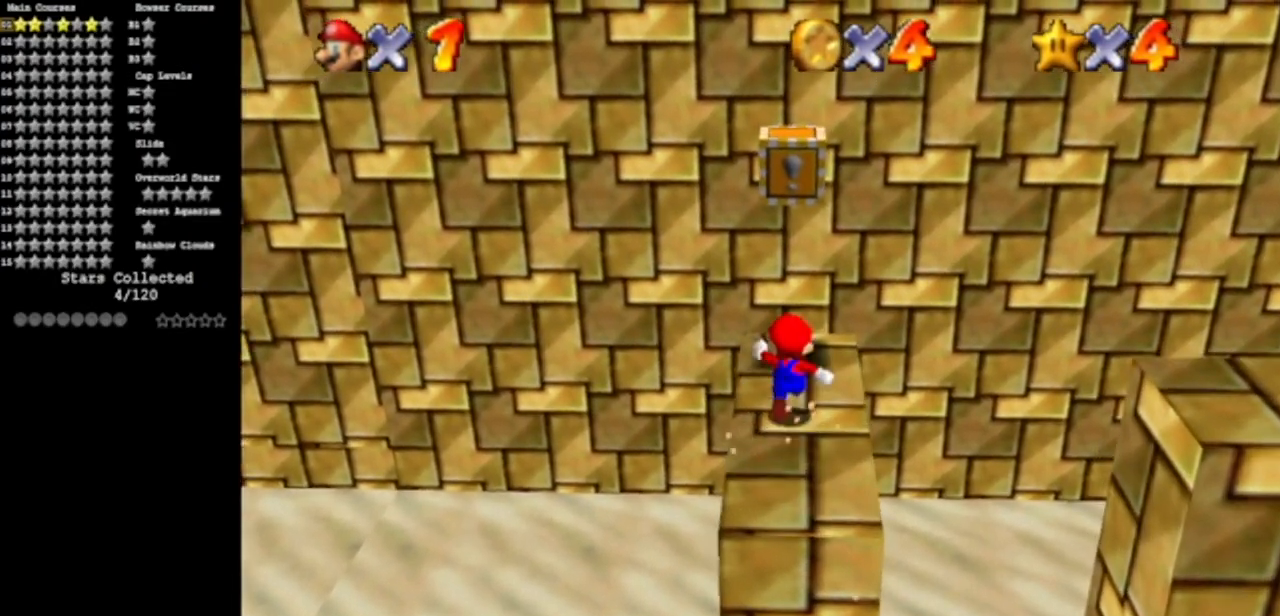
{"buttons": ["A"], "left_stick": "up", "events": [[117, "left_stick", "center"], [417, "left_stick", "up"], [501, "A", "down"]]}
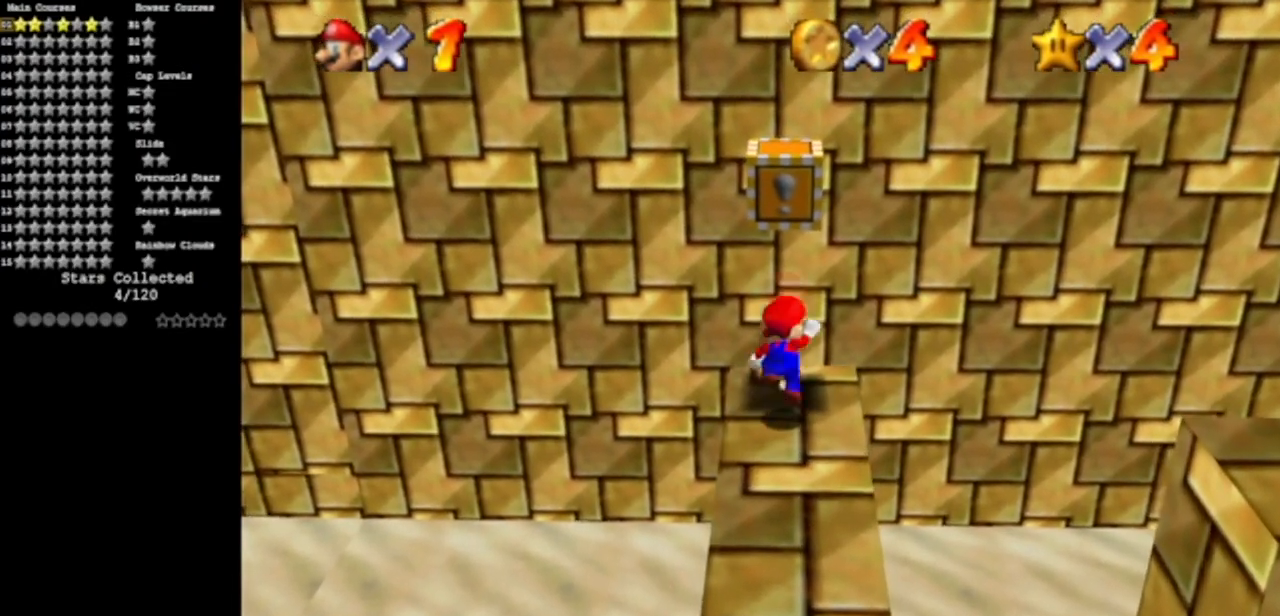
{"buttons": ["A"], "left_stick": "center", "events": [[150, "left_stick", "center"], [183, "A", "up"], [434, "A", "down"]]}
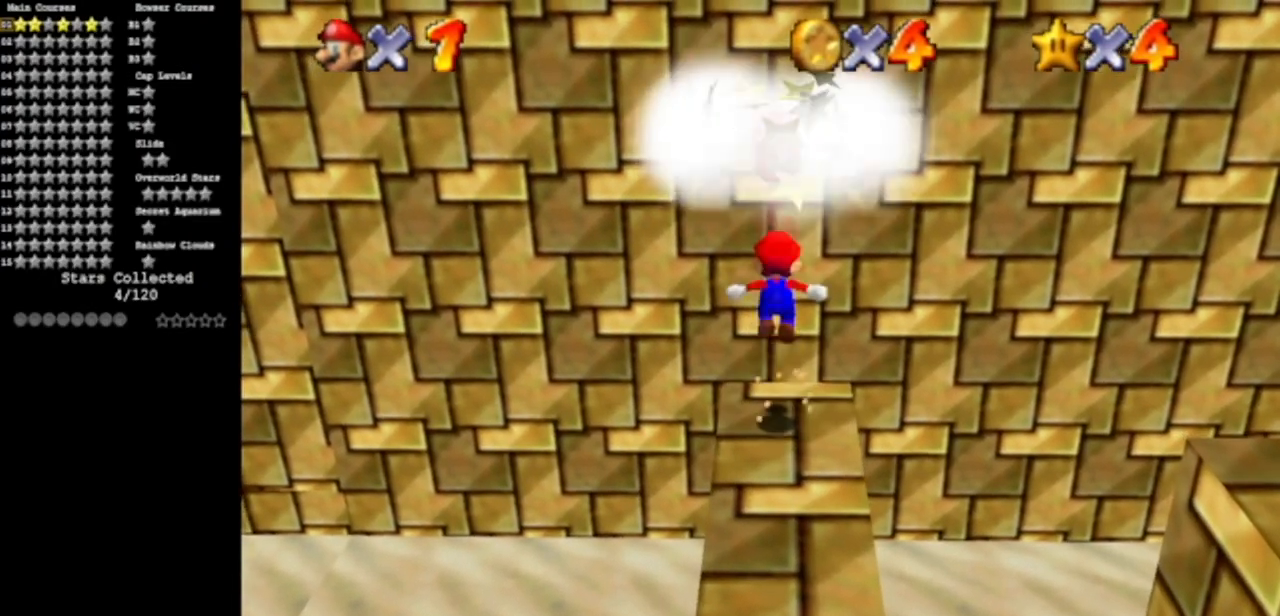
{"buttons": [], "left_stick": "center", "events": [[267, "B", "down"], [434, "B", "up"], [468, "A", "up"]]}
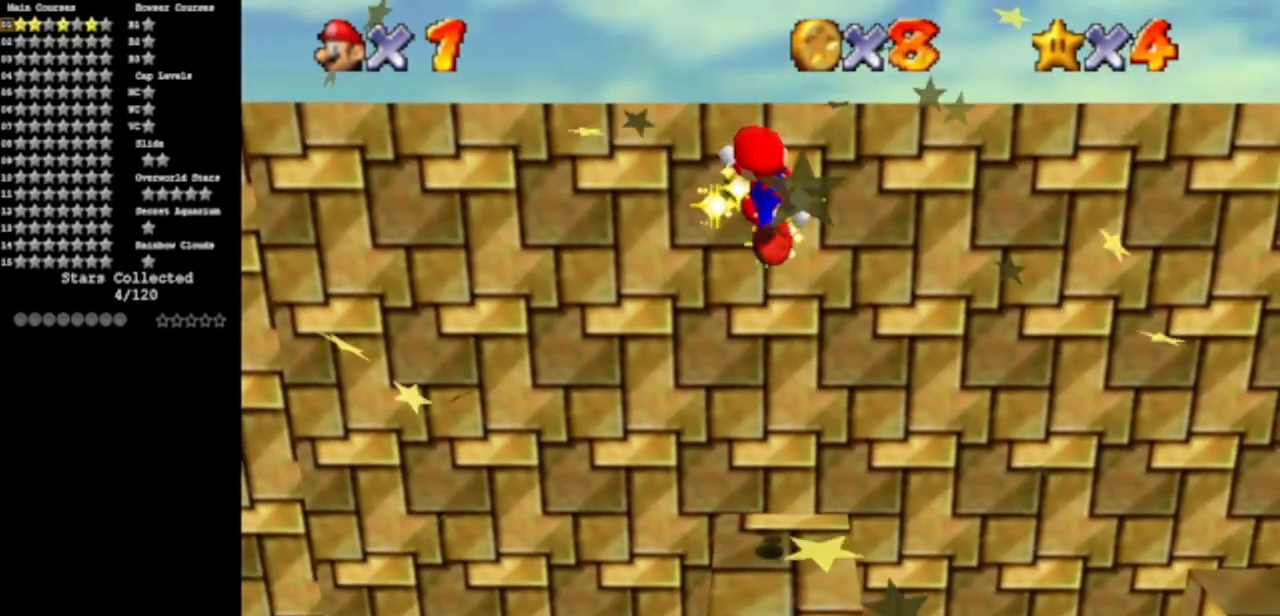
{"buttons": ["C_DOWN", "C_LEFT"], "left_stick": "center", "events": [[217, "C_DOWN", "down"], [217, "C_LEFT", "down"], [367, "C_DOWN", "up"], [384, "C_LEFT", "up"], [467, "C_LEFT", "down"], [500, "C_DOWN", "down"]]}
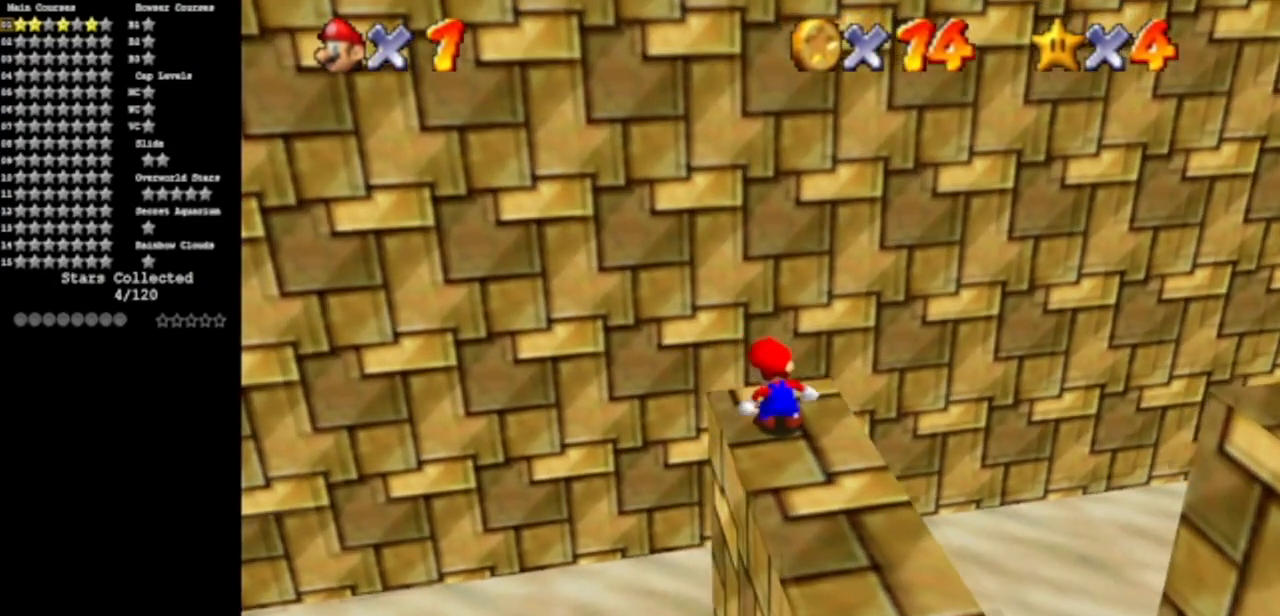
{"buttons": ["C_LEFT"], "left_stick": "center", "events": [[201, "C_DOWN", "up"], [201, "C_LEFT", "up"], [284, "C_LEFT", "down"], [417, "C_LEFT", "up"], [501, "C_LEFT", "down"]]}
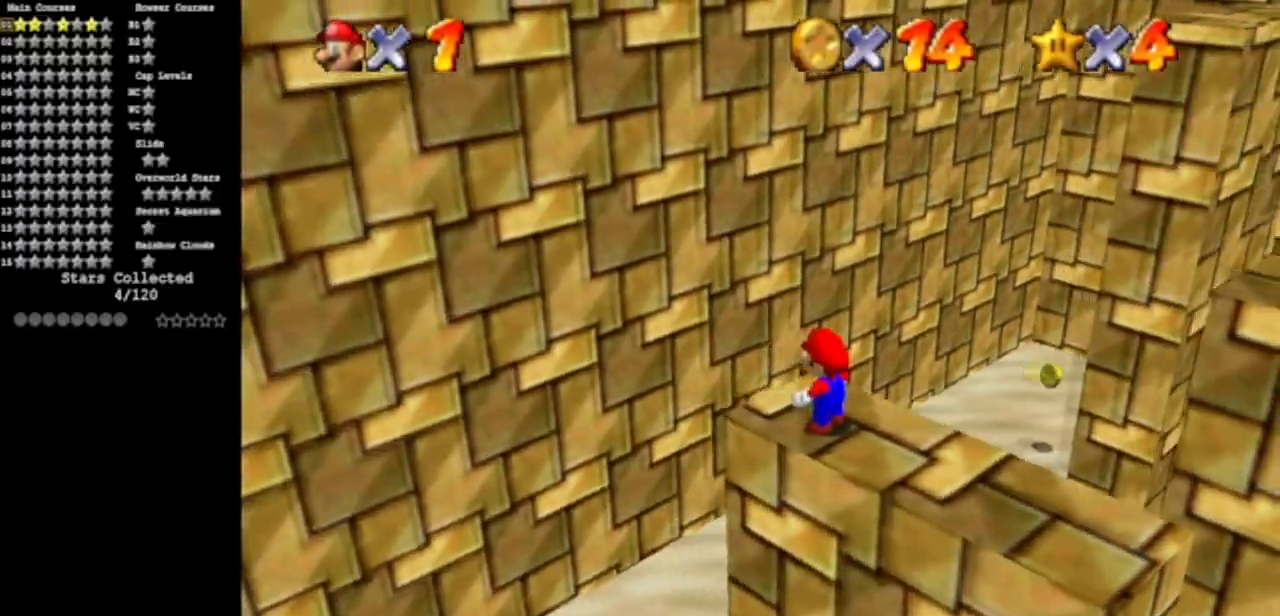
{"buttons": [], "left_stick": "center", "events": [[67, "C_DOWN", "down"], [200, "C_DOWN", "up"], [200, "C_LEFT", "up"], [250, "left_stick", "right"], [450, "left_stick", "center"]]}
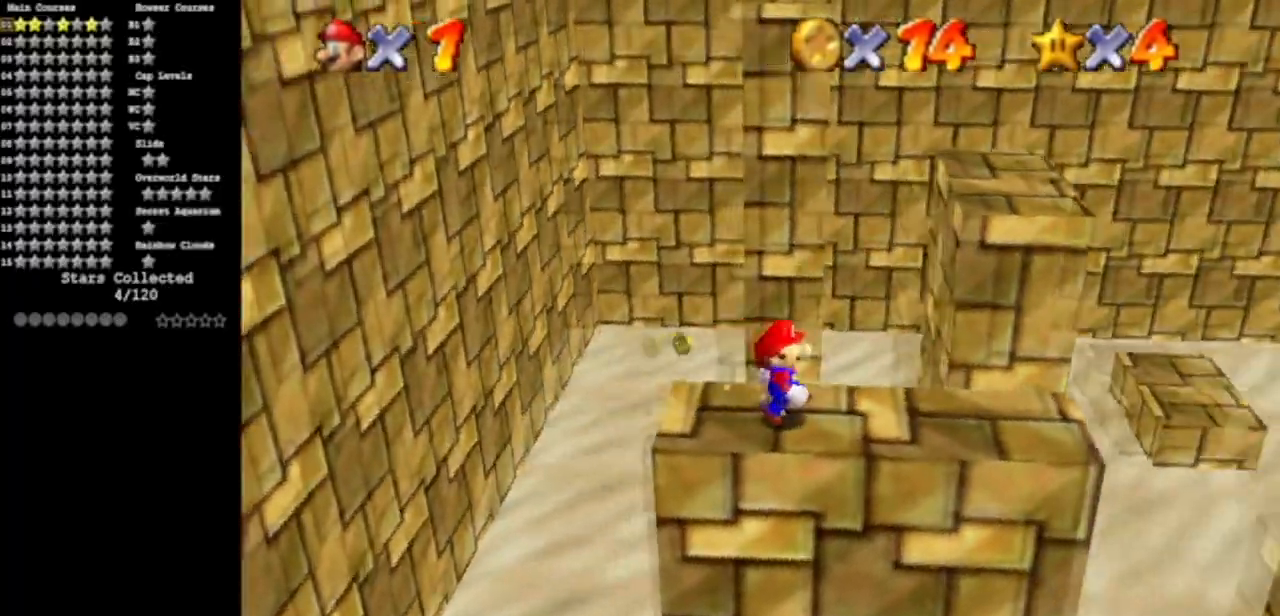
{"buttons": ["A"], "left_stick": "right", "events": [[351, "left_stick", "up"], [451, "A", "down"], [468, "left_stick", "right"]]}
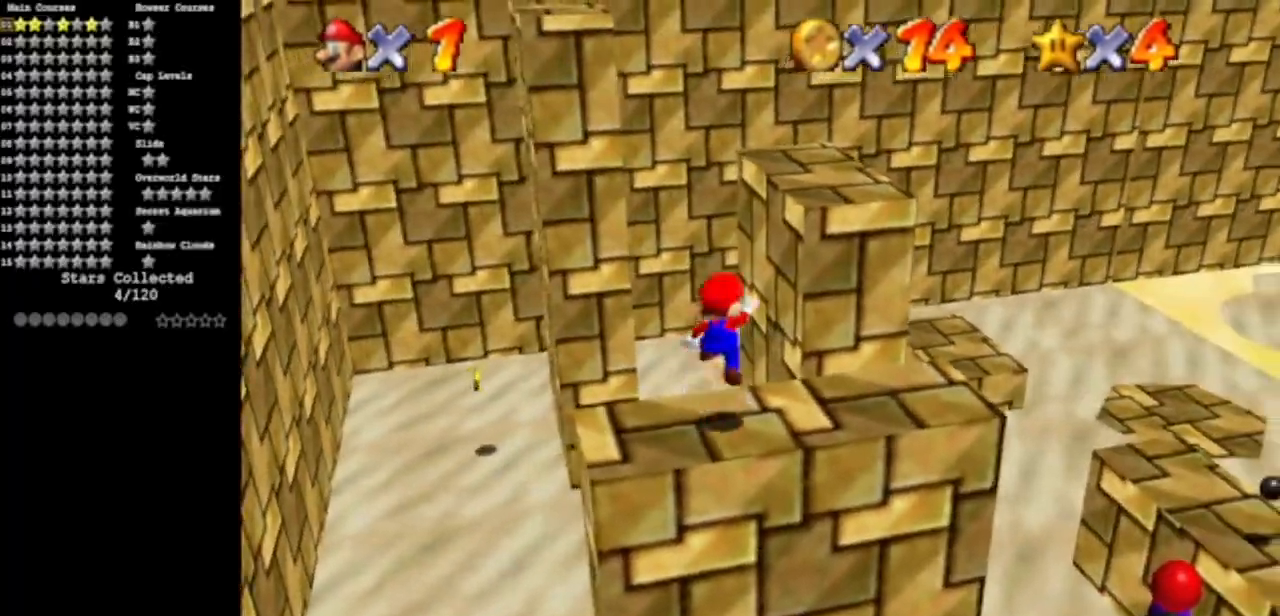
{"buttons": [], "left_stick": "up-right", "events": [[317, "left_stick", "up-right"], [351, "A", "up"]]}
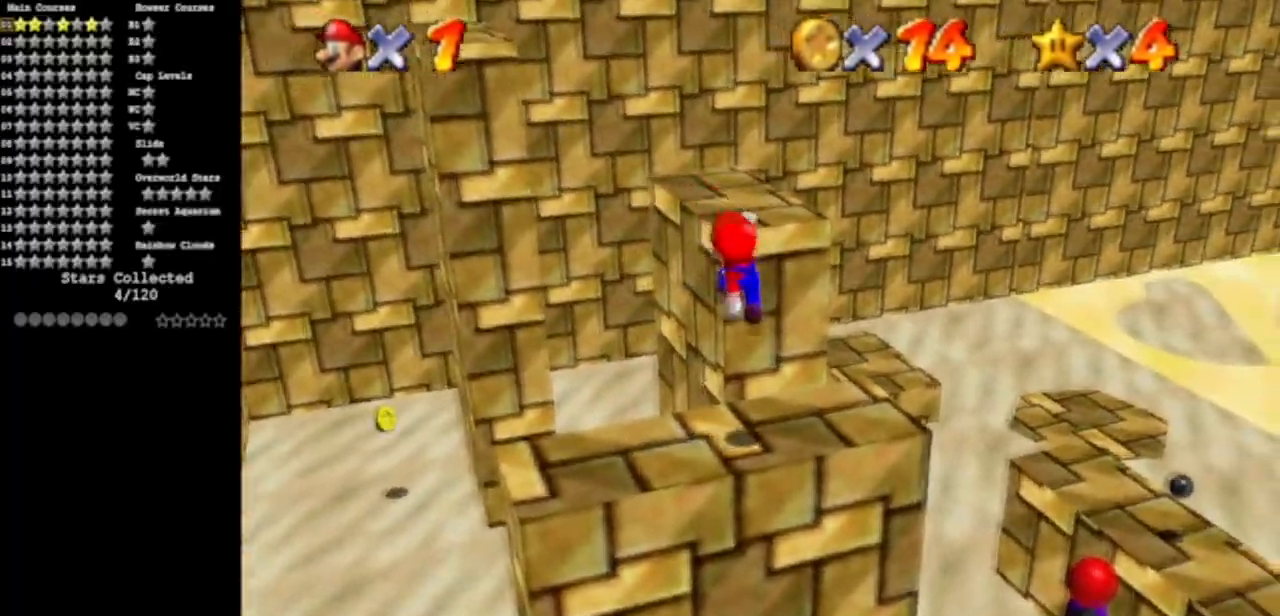
{"buttons": ["A"], "left_stick": "up", "events": [[150, "left_stick", "up"], [233, "A", "down"]]}
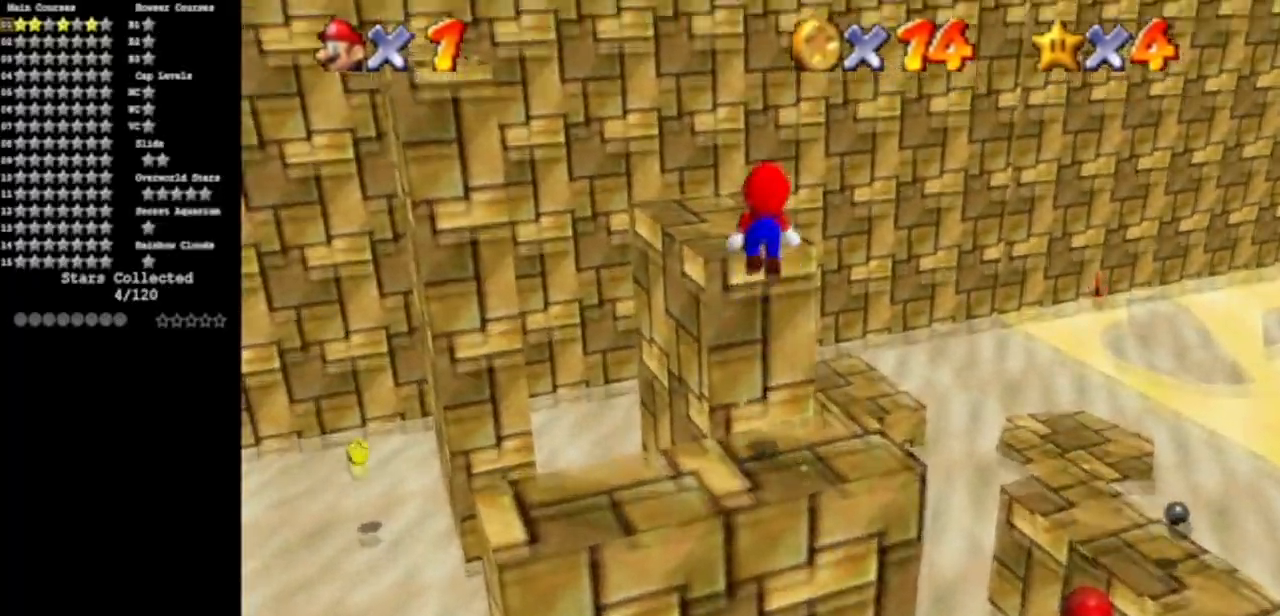
{"buttons": [], "left_stick": "up", "events": [[167, "A", "up"], [301, "B", "down"], [501, "B", "up"]]}
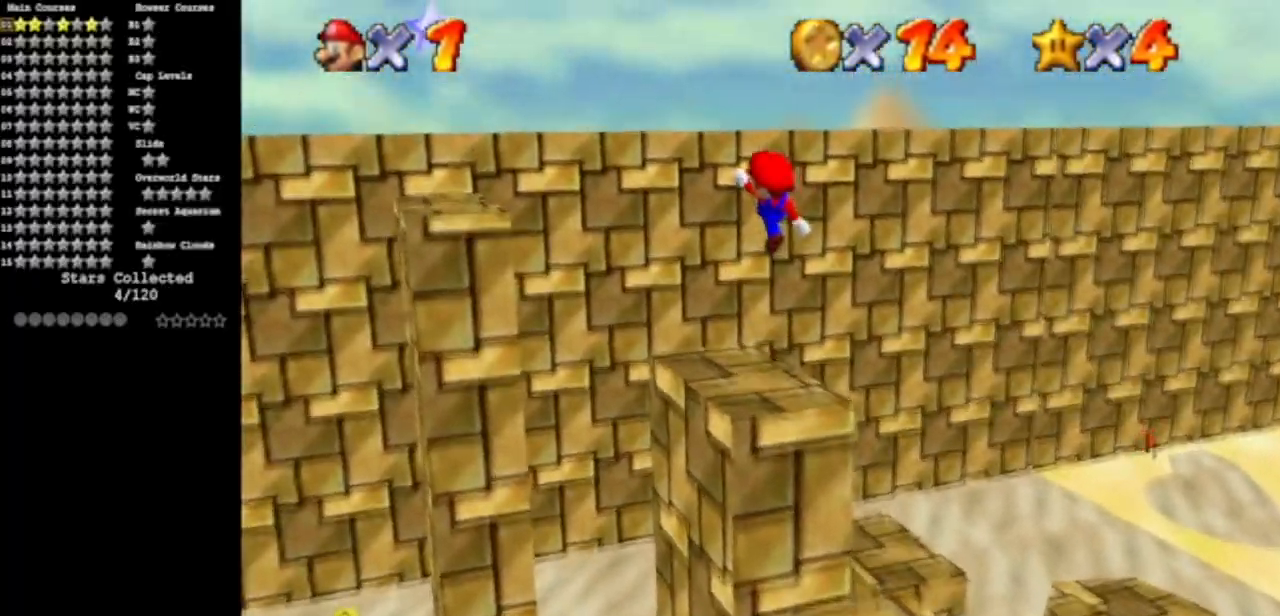
{"buttons": ["C_DOWN", "C_RIGHT"], "left_stick": "center", "events": [[33, "left_stick", "center"], [183, "left_stick", "down"], [200, "C_DOWN", "down"], [217, "C_RIGHT", "down"], [417, "C_DOWN", "up"], [417, "C_RIGHT", "up"], [433, "left_stick", "center"], [484, "C_DOWN", "down"], [484, "C_RIGHT", "down"]]}
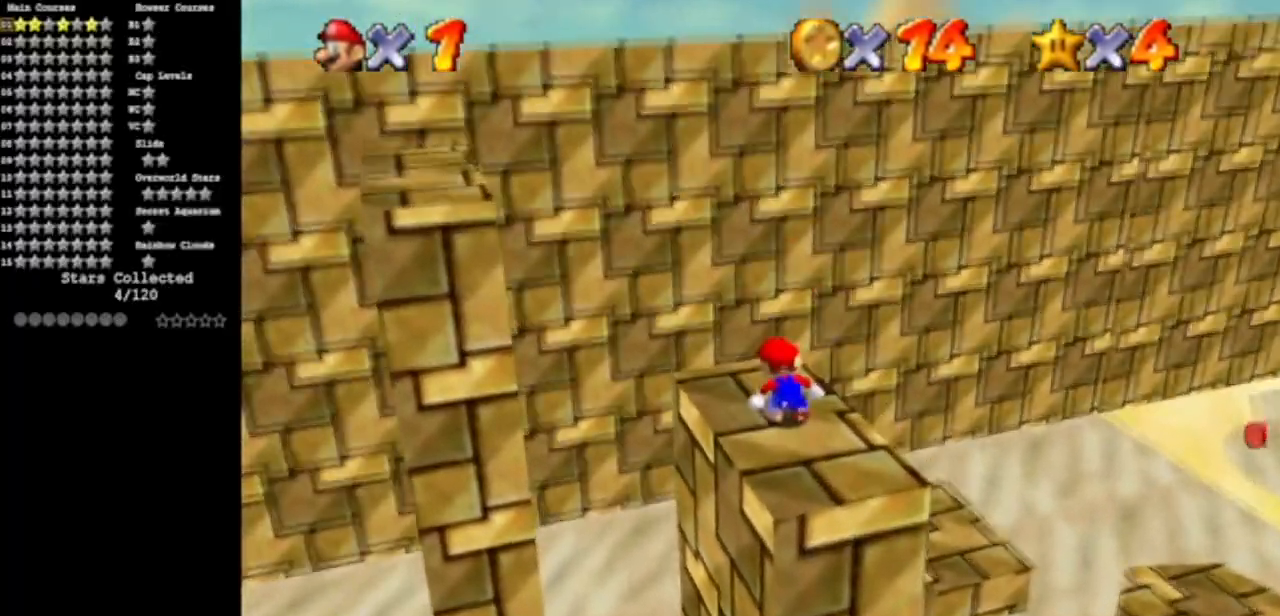
{"buttons": [], "left_stick": "center", "events": [[117, "C_DOWN", "up"], [134, "C_RIGHT", "up"], [217, "C_DOWN", "down"], [217, "C_RIGHT", "down"], [367, "C_DOWN", "up"], [384, "C_RIGHT", "up"]]}
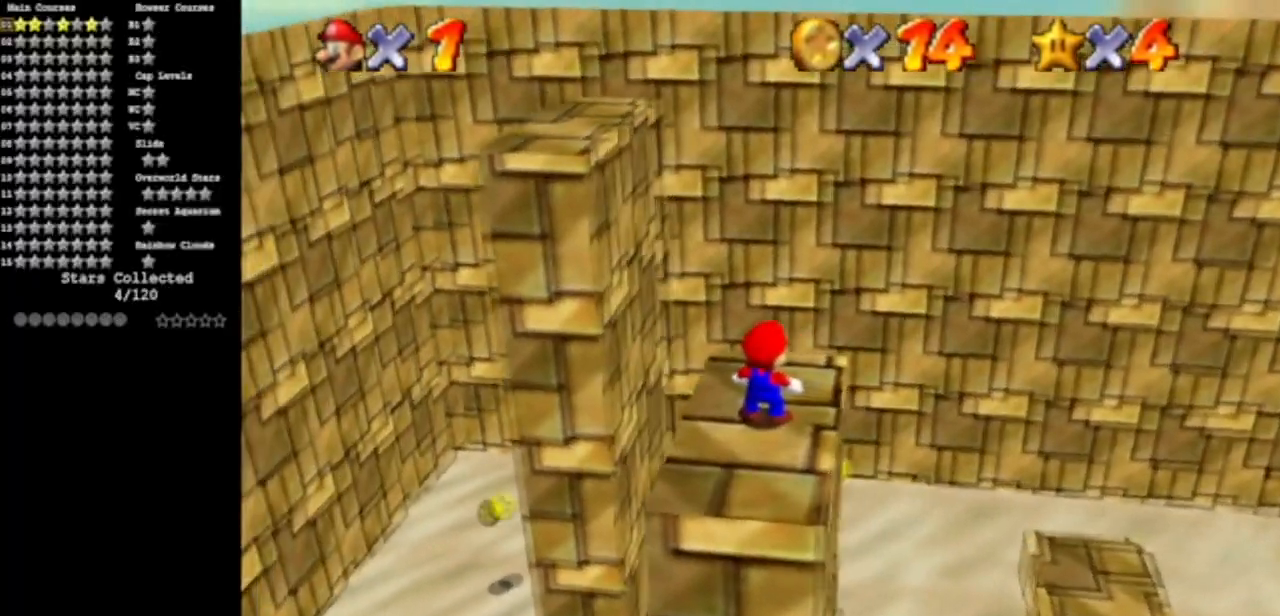
{"buttons": [], "left_stick": "up", "events": [[167, "left_stick", "up"], [367, "A", "down"], [450, "A", "up"]]}
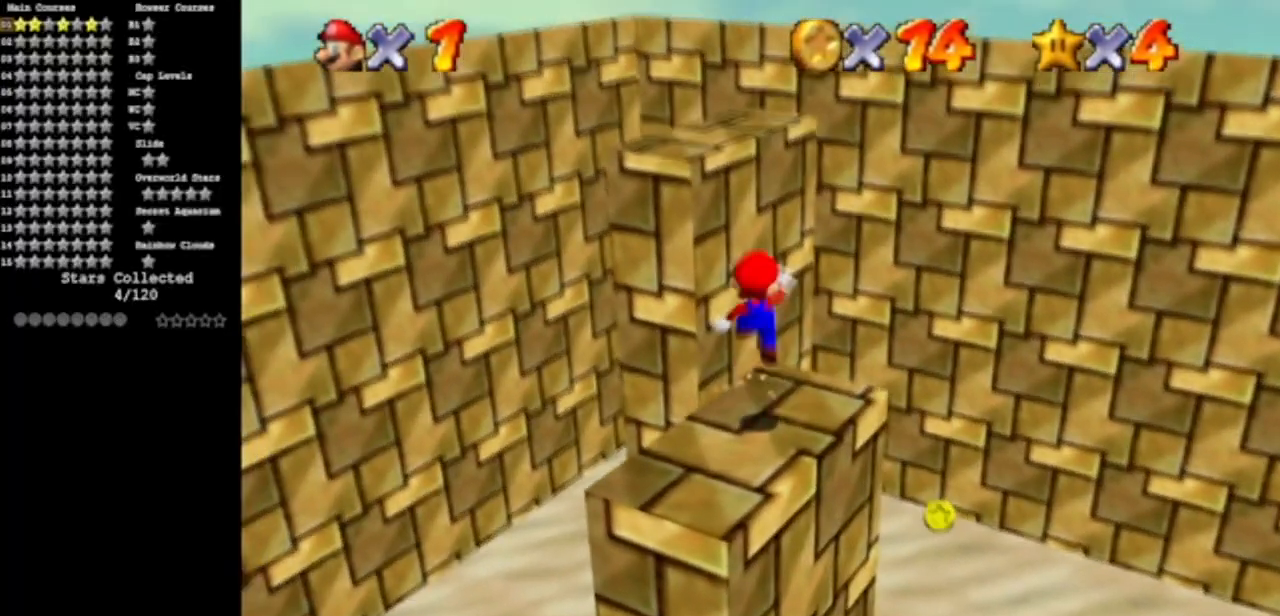
{"buttons": ["A"], "left_stick": "up", "events": [[384, "A", "down"]]}
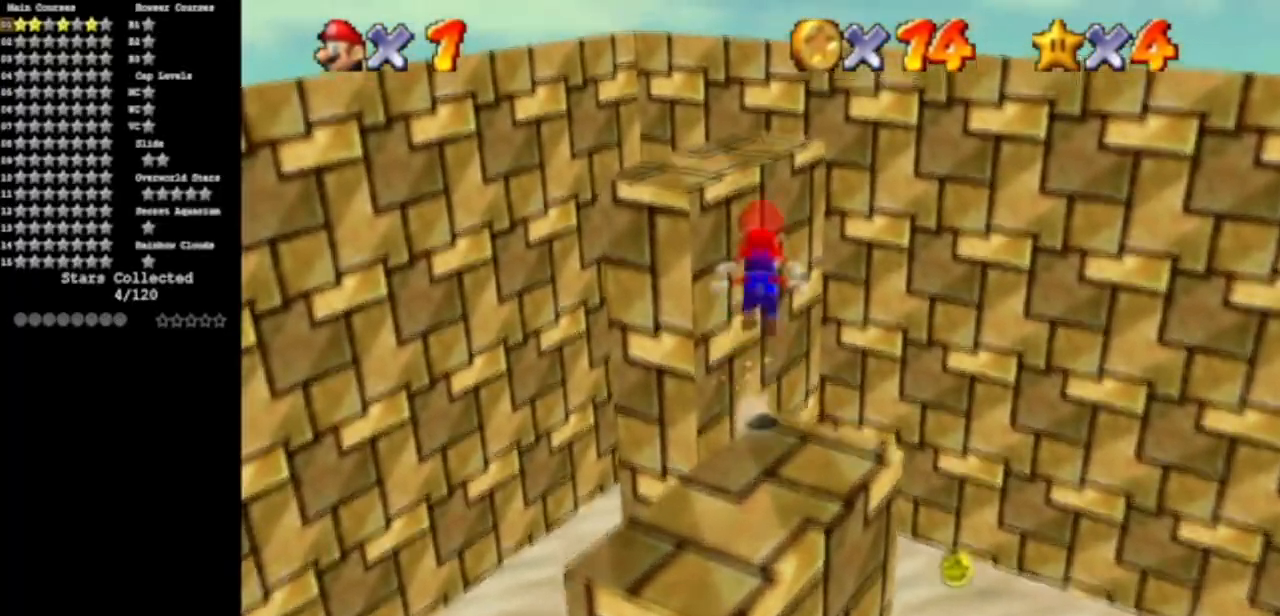
{"buttons": [], "left_stick": "up-left", "events": [[217, "left_stick", "up-left"], [300, "A", "up"]]}
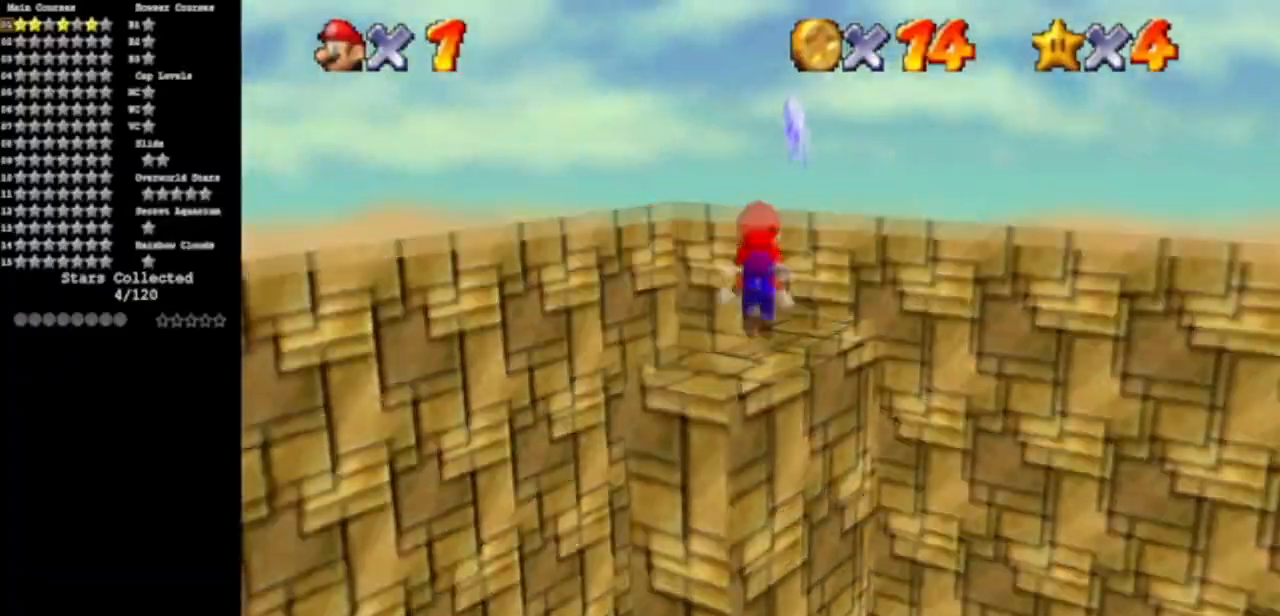
{"buttons": ["Z"], "left_stick": "right", "events": [[34, "C_DOWN", "down"], [34, "C_LEFT", "down"], [117, "left_stick", "right"], [134, "C_DOWN", "up"], [134, "C_LEFT", "up"], [267, "A", "down"], [351, "A", "up"], [401, "Z", "down"]]}
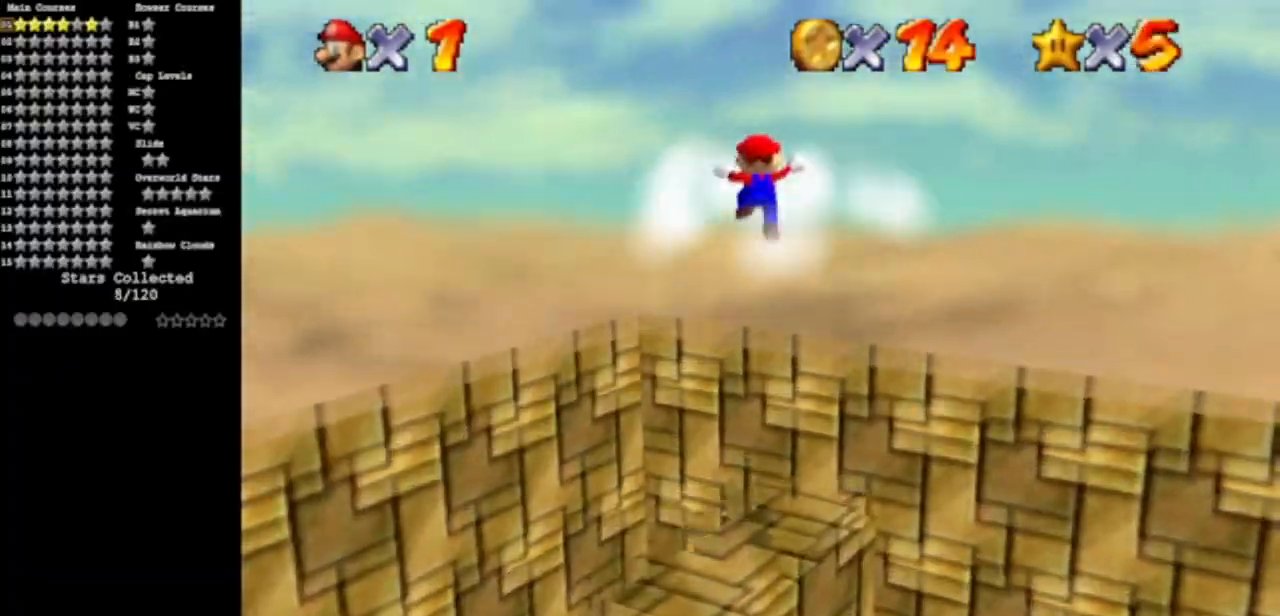
{"buttons": [], "left_stick": "center", "events": [[100, "Z", "up"], [116, "left_stick", "center"]]}
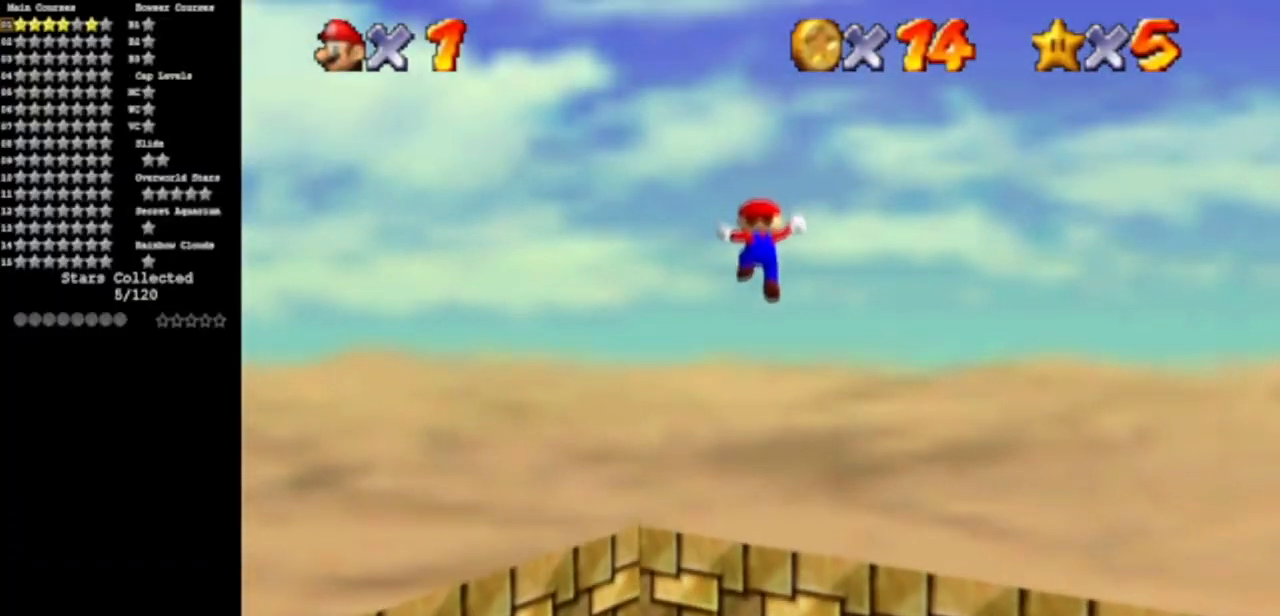
{"buttons": [], "left_stick": "center", "events": []}
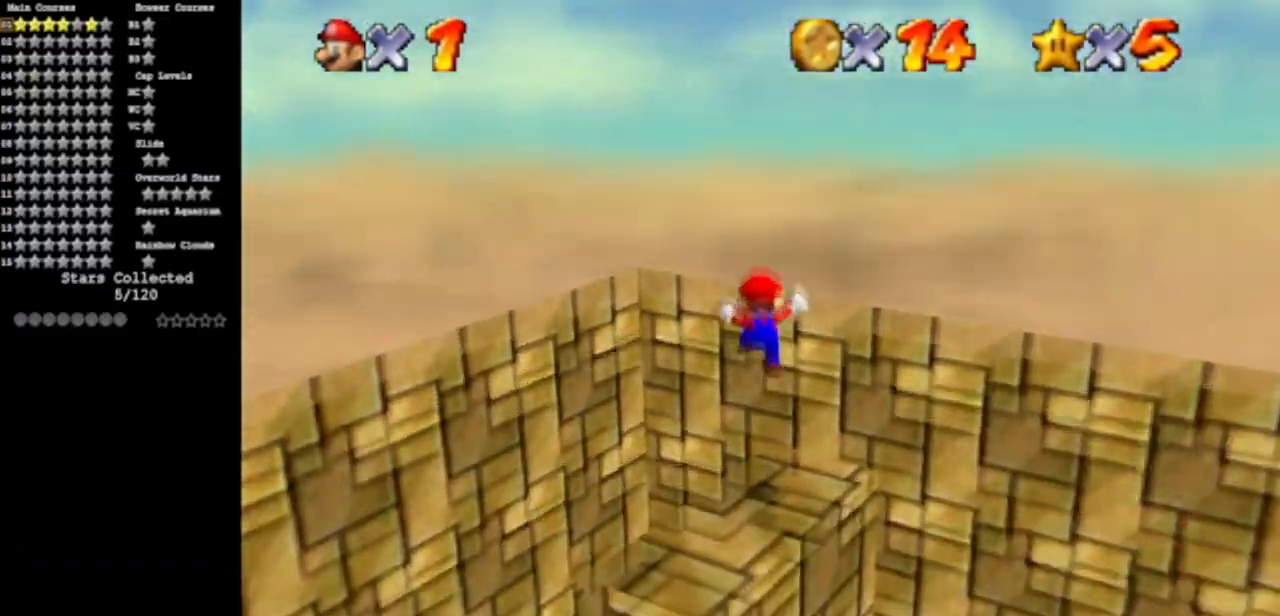
{"buttons": [], "left_stick": "center", "events": [[116, "R1", "down"], [217, "R1", "up"]]}